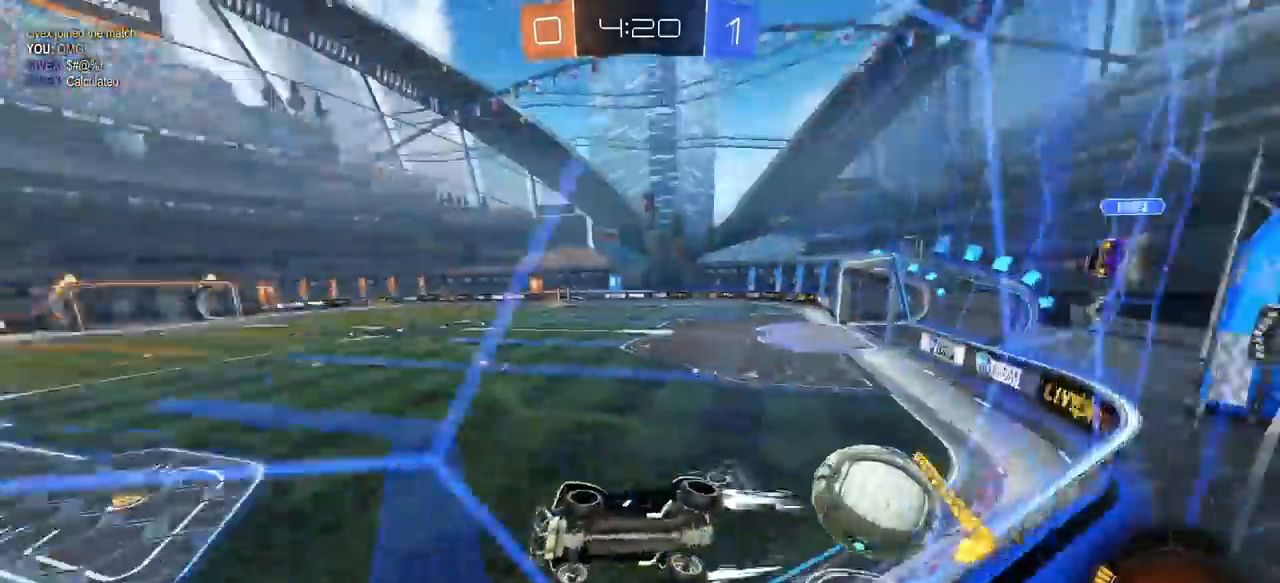
Gameplay with keyboard and mouse; each line is a JSON object with the keys and mouse buttons held at the frame after it. "events" lists presses ("down") and releases ("up") of "1", "2", "3", "4", "5", "a", "alt", "c", "caps_lock", "ctrl", "d", "e", "f", "g", "q", "r", "s", "shift", "space", "t", "tab", "v", "w", "x", "z", "mouse_left", "mouse_wheel" and "mouse_right" between this image and that frame as [ms after this image, input, new state], when the widget could be followed in between. "mouse_left", "mouse_wheel", "mouse_right" = the "left", "wheel", "right" buttons of the "mouse" list. No other keys are recorded. "wheel" means that the mouse wheel is clicked or scrolled. "mouse_move" is the direction in which the mouse moves at that frame (one of eight, or "still"), when it could be read.
{"keys": ["d"], "mouse": [], "mouse_move": "still", "events": [[217, "e", "up"], [450, "w", "up"]]}
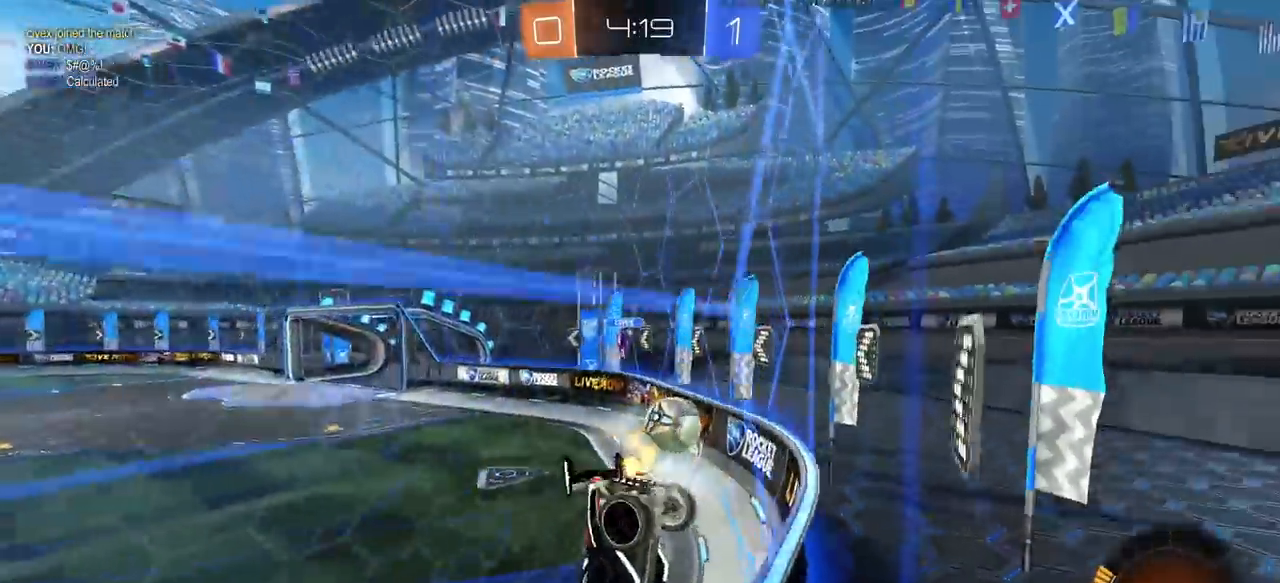
{"keys": ["a", "e", "w"], "mouse": [], "mouse_move": "still", "events": [[50, "w", "down"], [233, "a", "down"], [233, "d", "up"], [383, "e", "down"]]}
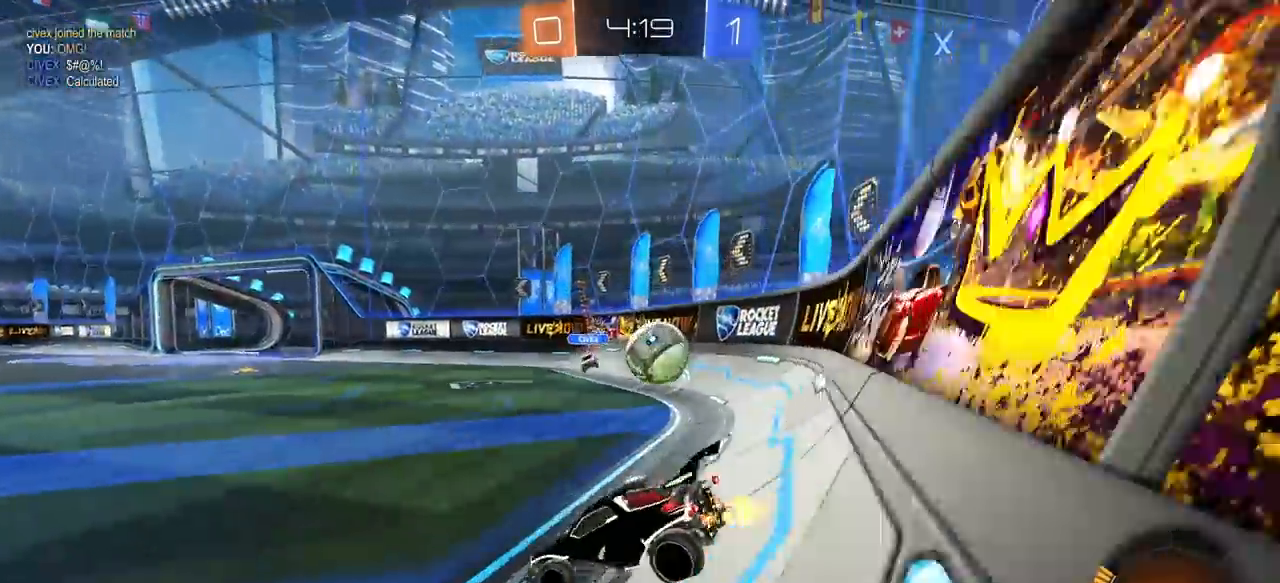
{"keys": ["a", "w"], "mouse": ["left"], "mouse_move": "still", "events": [[17, "e", "up"], [350, "mouse_left", "down"]]}
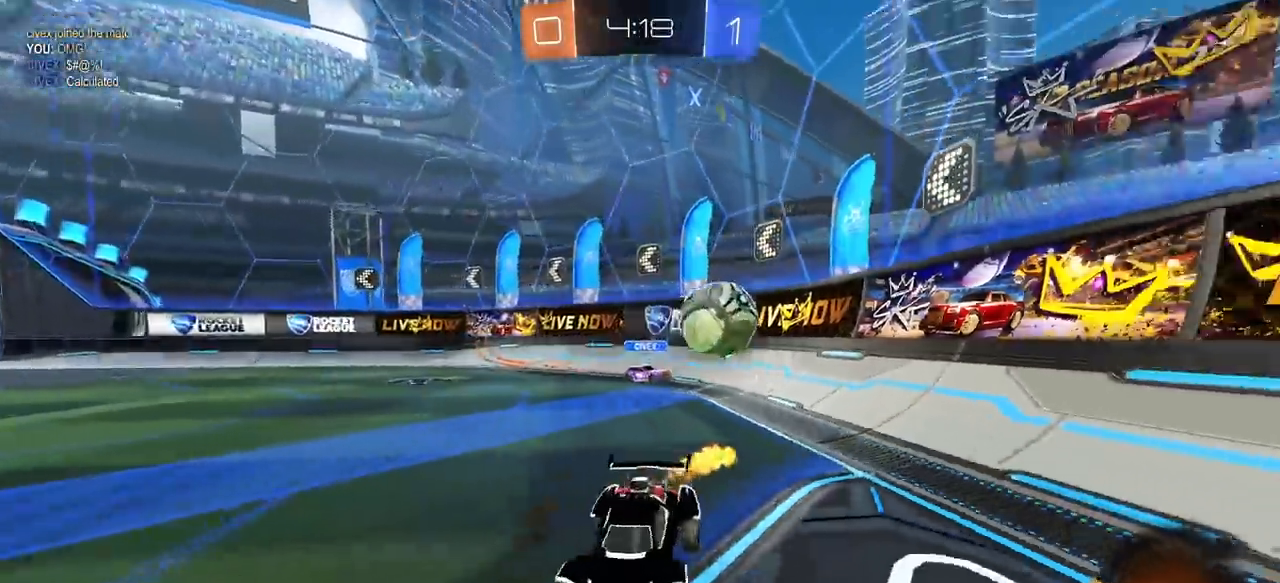
{"keys": ["d"], "mouse": [], "mouse_move": "still", "events": [[217, "a", "up"], [217, "mouse_left", "up"], [267, "d", "down"], [267, "w", "up"], [367, "s", "down"], [500, "s", "up"]]}
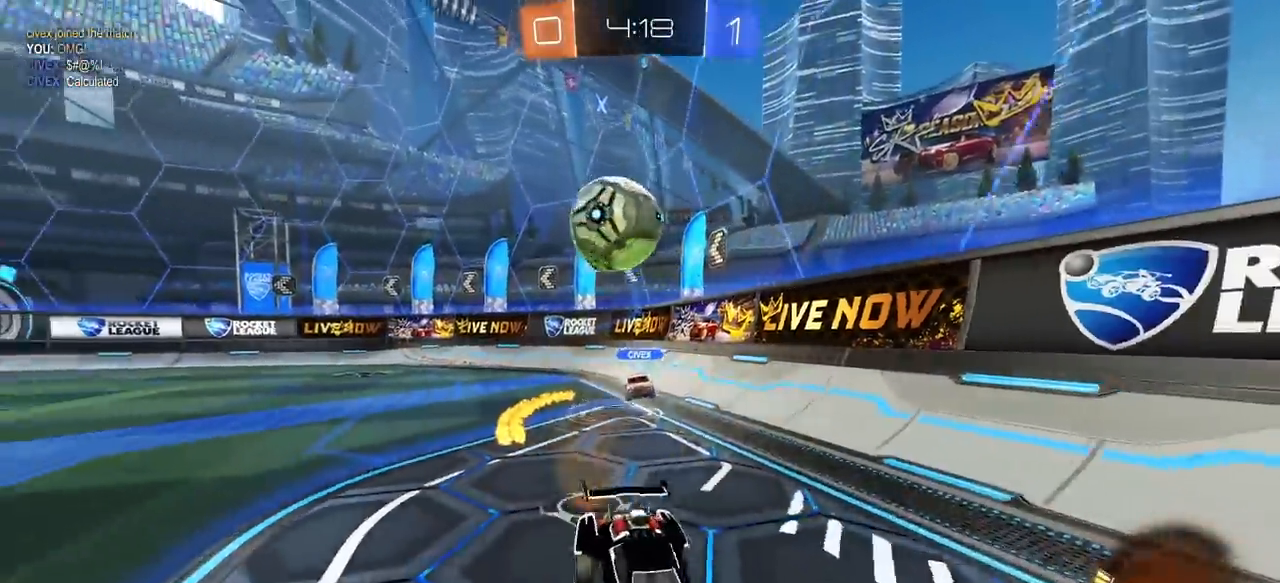
{"keys": ["a", "s"], "mouse": ["left", "right"], "mouse_move": "still", "events": [[150, "mouse_right", "down"], [183, "s", "down"], [233, "d", "up"], [283, "a", "down"], [333, "e", "down"], [333, "mouse_left", "down"], [467, "e", "up"]]}
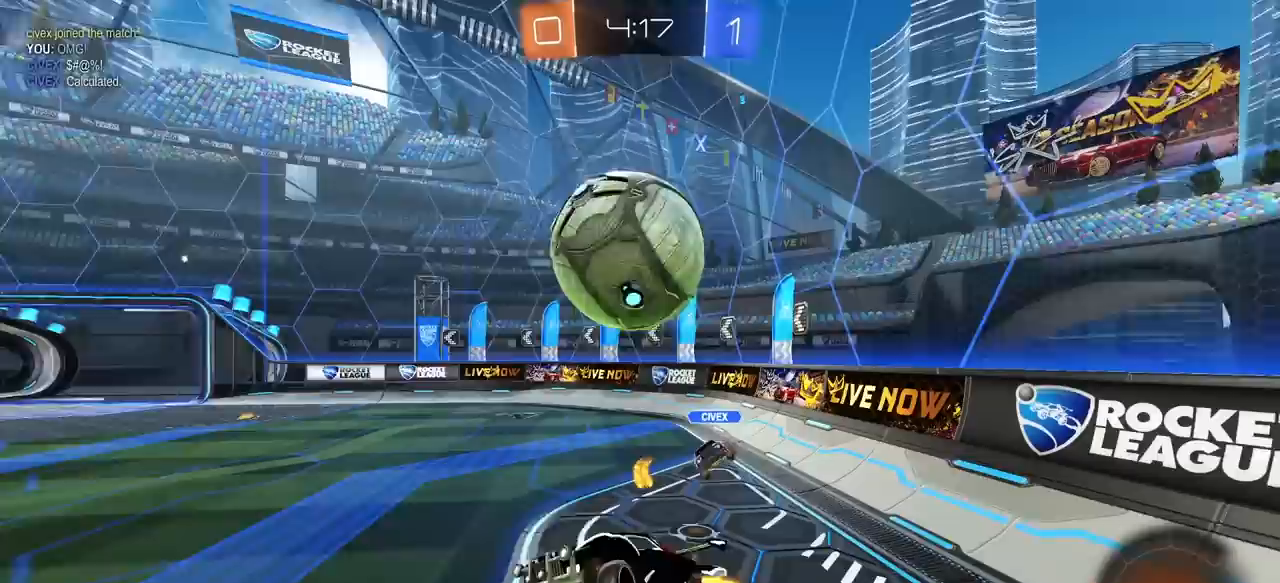
{"keys": ["e"], "mouse": [], "mouse_move": "still", "events": [[17, "a", "up"], [17, "s", "up"], [117, "mouse_right", "up"], [167, "e", "down"], [167, "w", "down"], [200, "mouse_left", "up"], [250, "mouse_right", "down"], [250, "w", "up"], [350, "mouse_right", "up"]]}
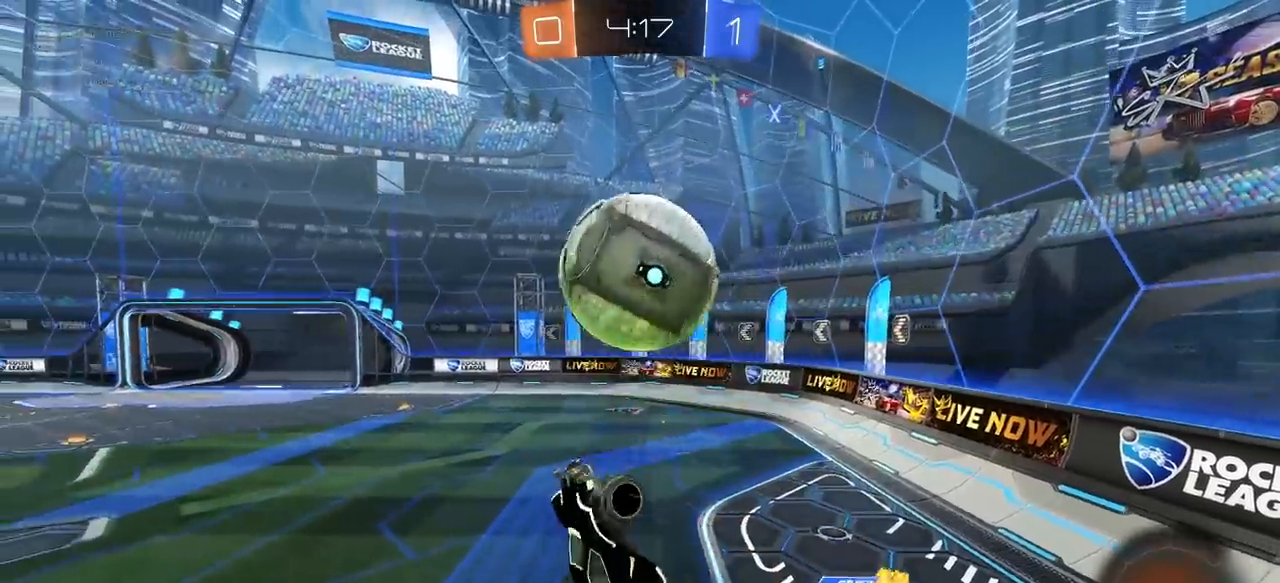
{"keys": ["d", "w"], "mouse": [], "mouse_move": "still", "events": [[33, "e", "up"], [417, "d", "down"], [450, "w", "down"]]}
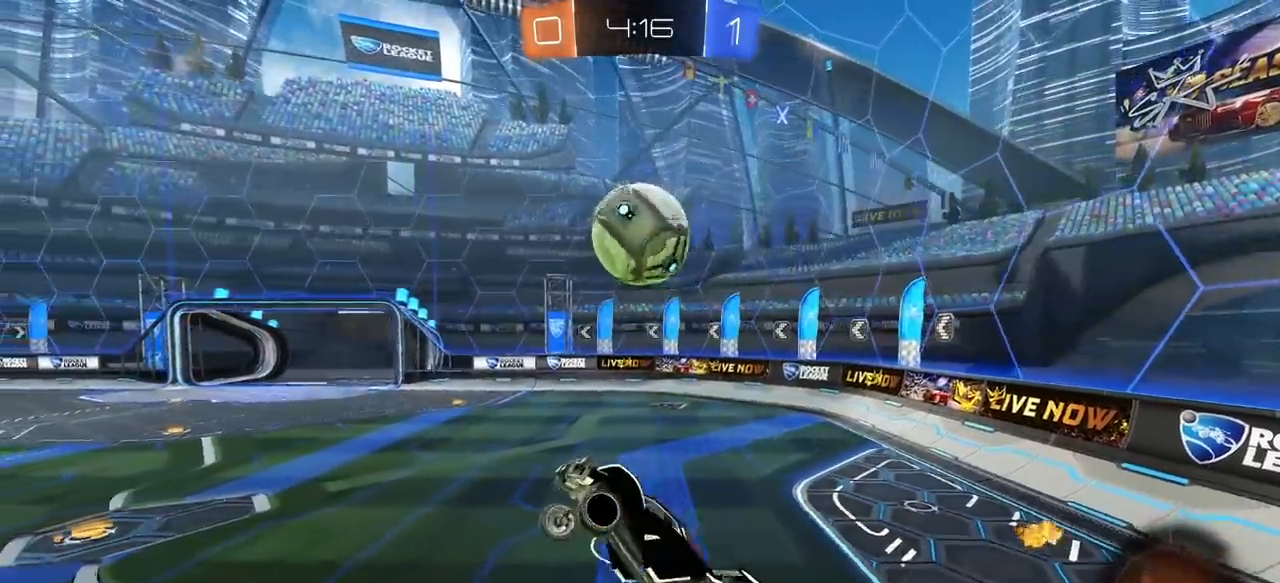
{"keys": [], "mouse": [], "mouse_move": "still", "events": [[50, "q", "down"], [100, "d", "up"], [233, "q", "up"], [233, "w", "up"]]}
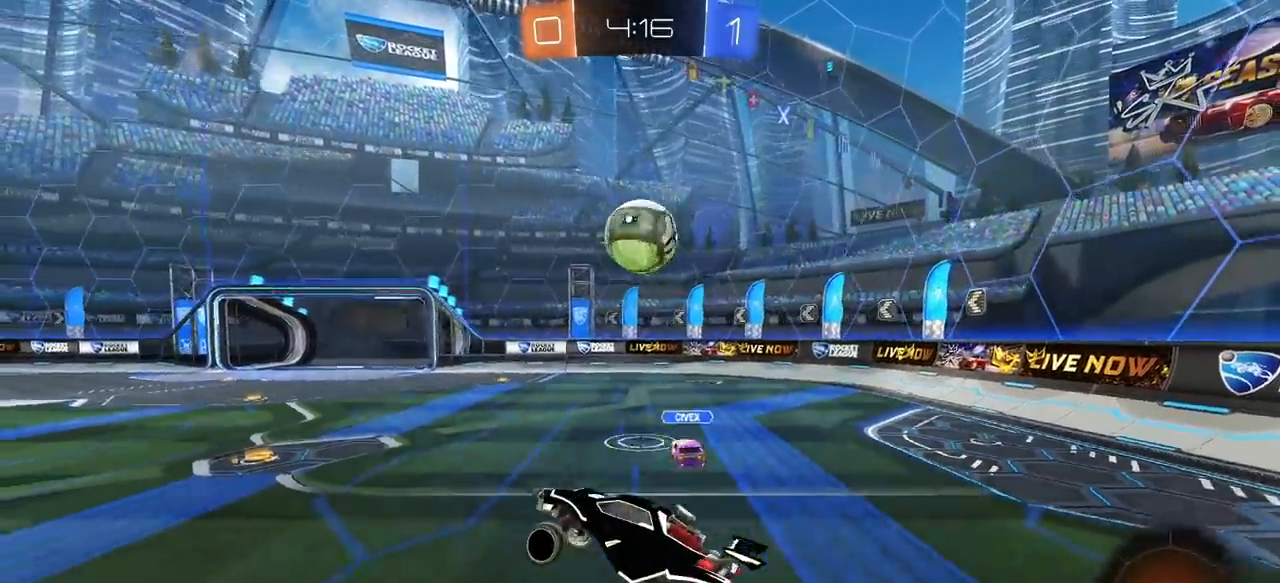
{"keys": ["d", "w"], "mouse": [], "mouse_move": "still", "events": [[117, "w", "down"], [200, "a", "down"], [250, "a", "up"], [300, "d", "down"], [350, "mouse_left", "down"], [483, "mouse_left", "up"]]}
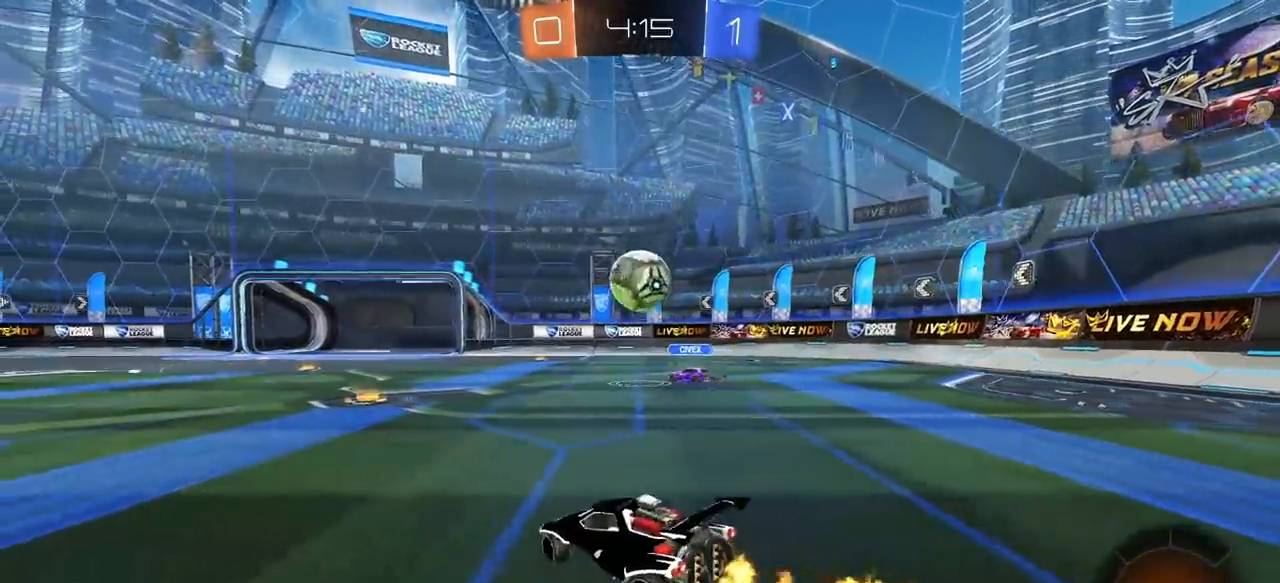
{"keys": ["a", "e", "w"], "mouse": [], "mouse_move": "still", "events": [[83, "d", "up"], [183, "a", "down"], [183, "mouse_left", "down"], [217, "mouse_left", "up"], [267, "a", "up"], [417, "a", "down"], [500, "e", "down"]]}
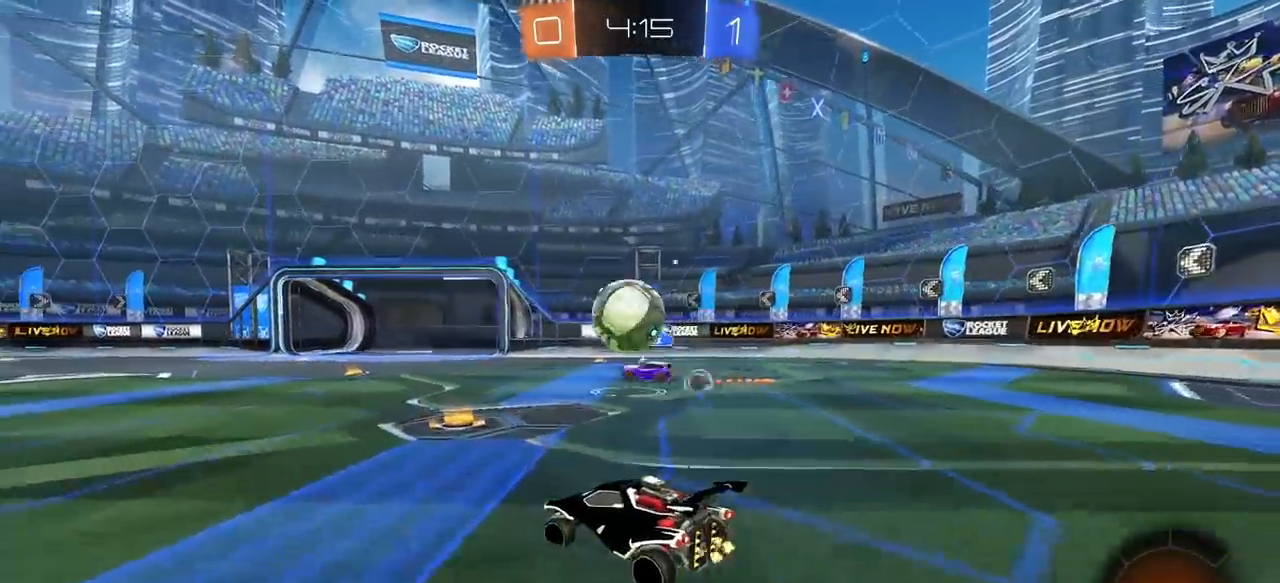
{"keys": ["w"], "mouse": [], "mouse_move": "still", "events": [[100, "a", "up"], [100, "e", "up"], [283, "a", "down"], [467, "a", "up"]]}
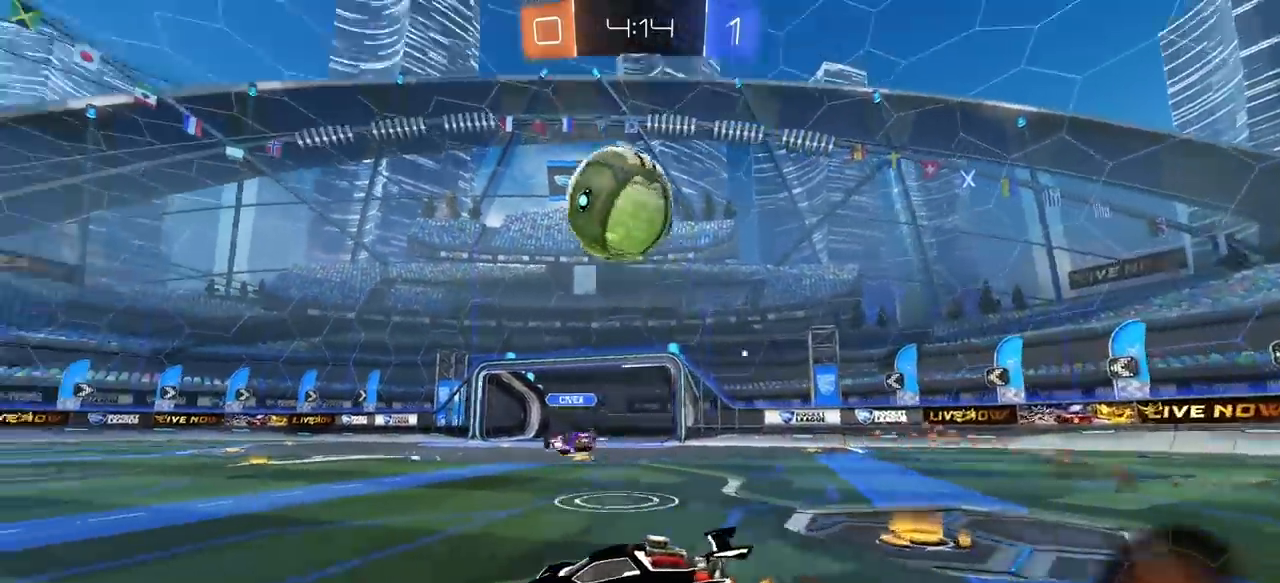
{"keys": ["w"], "mouse": [], "mouse_move": "still", "events": [[117, "d", "down"], [150, "space", "down"], [250, "a", "down"], [250, "d", "up"], [300, "space", "up"], [400, "a", "up"], [400, "d", "down"], [483, "d", "up"]]}
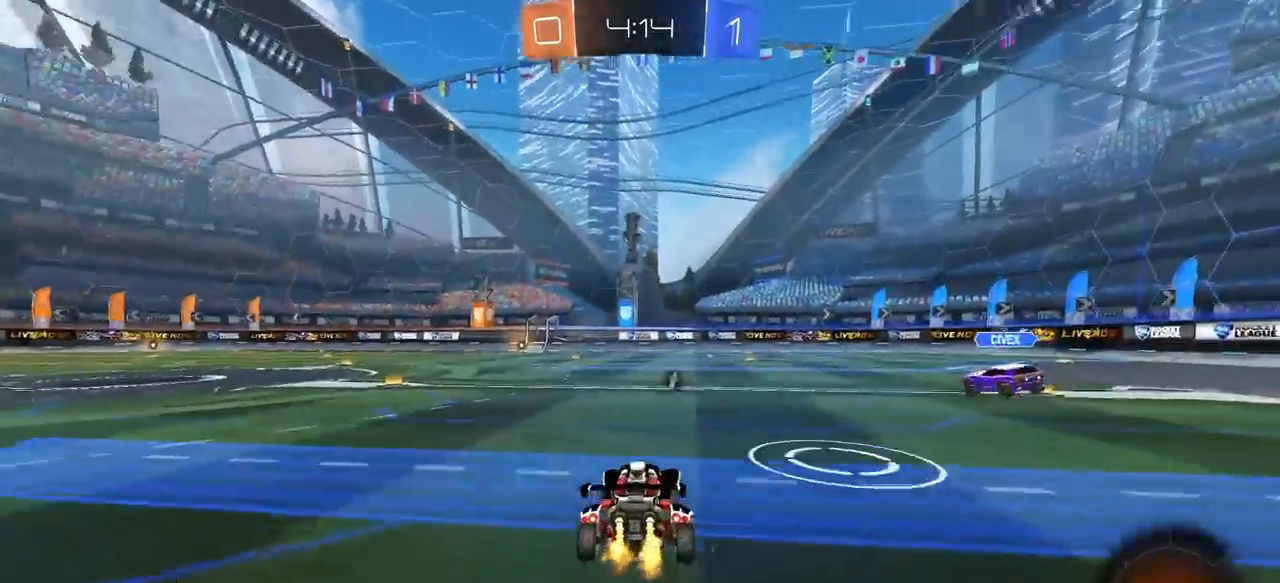
{"keys": ["d", "w"], "mouse": [], "mouse_move": "still", "events": [[33, "a", "down"], [133, "a", "up"], [267, "a", "down"], [367, "a", "up"], [500, "d", "down"]]}
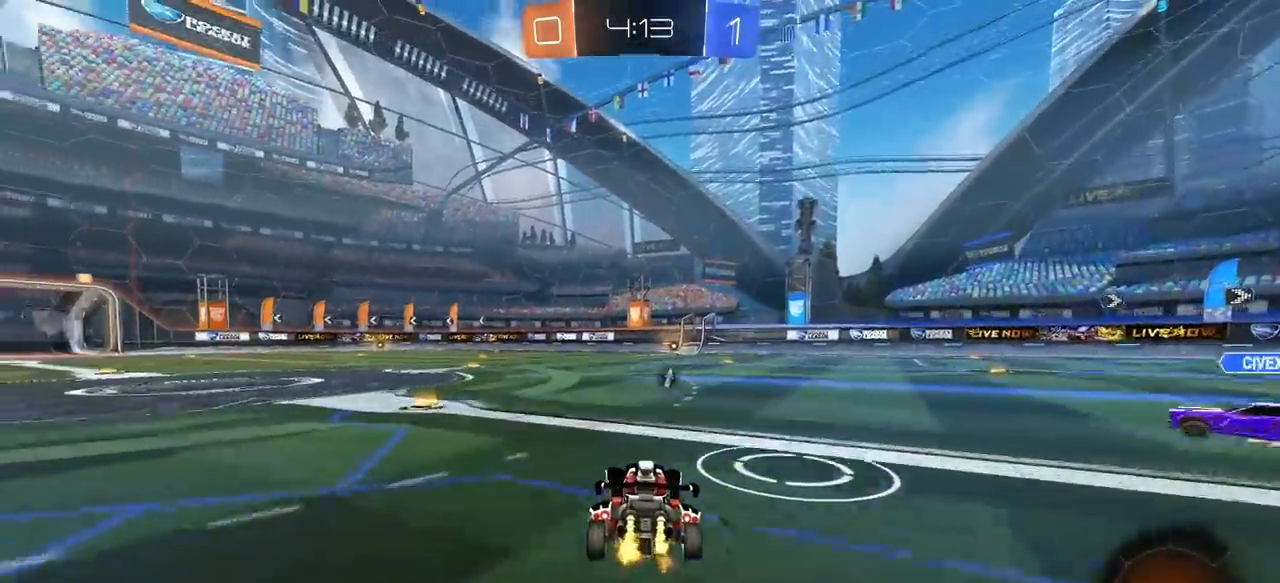
{"keys": [], "mouse": ["left", "right"], "mouse_move": "down-left", "events": [[50, "d", "up"], [233, "mouse_left", "down"], [233, "mouse_right", "down"], [283, "w", "up"], [383, "mouse_right", "up"], [433, "mouse_right", "down"]]}
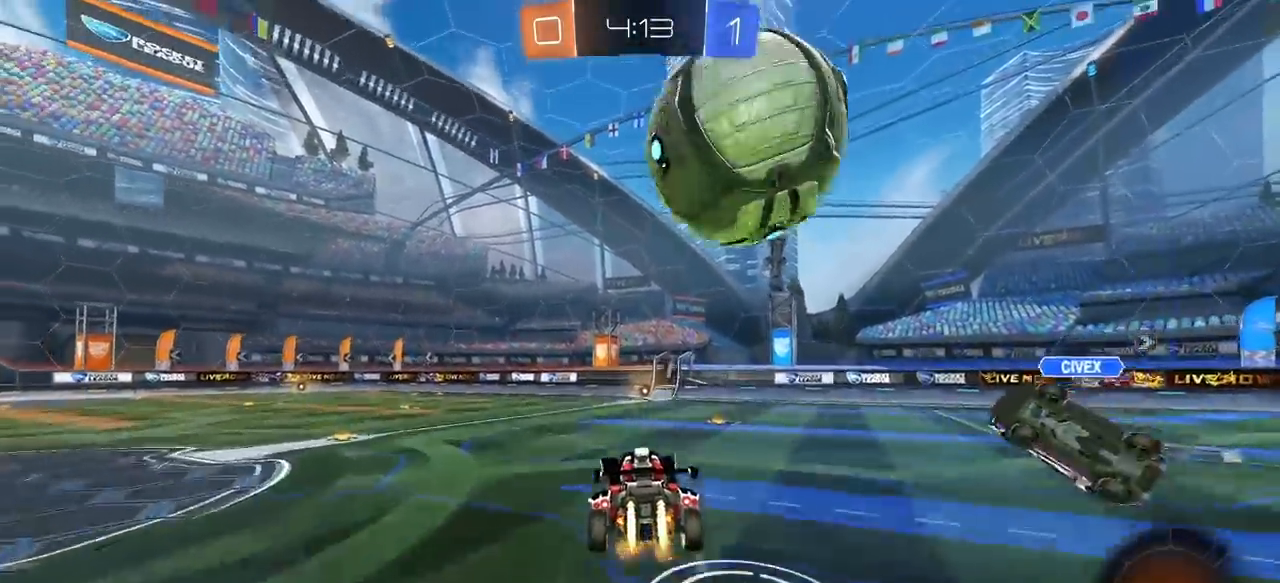
{"keys": ["d", "e", "s"], "mouse": [], "mouse_move": "still", "events": [[17, "a", "down"], [17, "e", "down"], [17, "s", "down"], [167, "mouse_left", "up"], [167, "mouse_right", "up"], [250, "a", "up"], [350, "d", "down"]]}
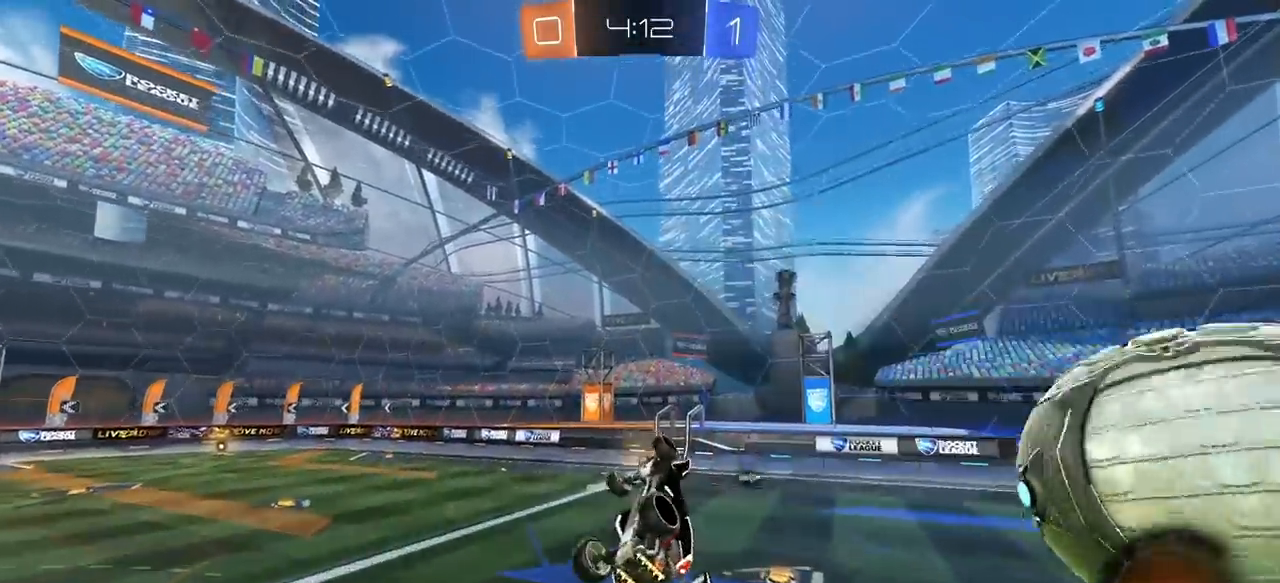
{"keys": ["d", "e", "space"], "mouse": ["left"], "mouse_move": "still", "events": [[133, "mouse_left", "down"], [183, "a", "down"], [183, "d", "up"], [217, "s", "up"], [317, "w", "down"], [417, "a", "up"], [450, "d", "down"], [500, "space", "down"], [500, "w", "up"]]}
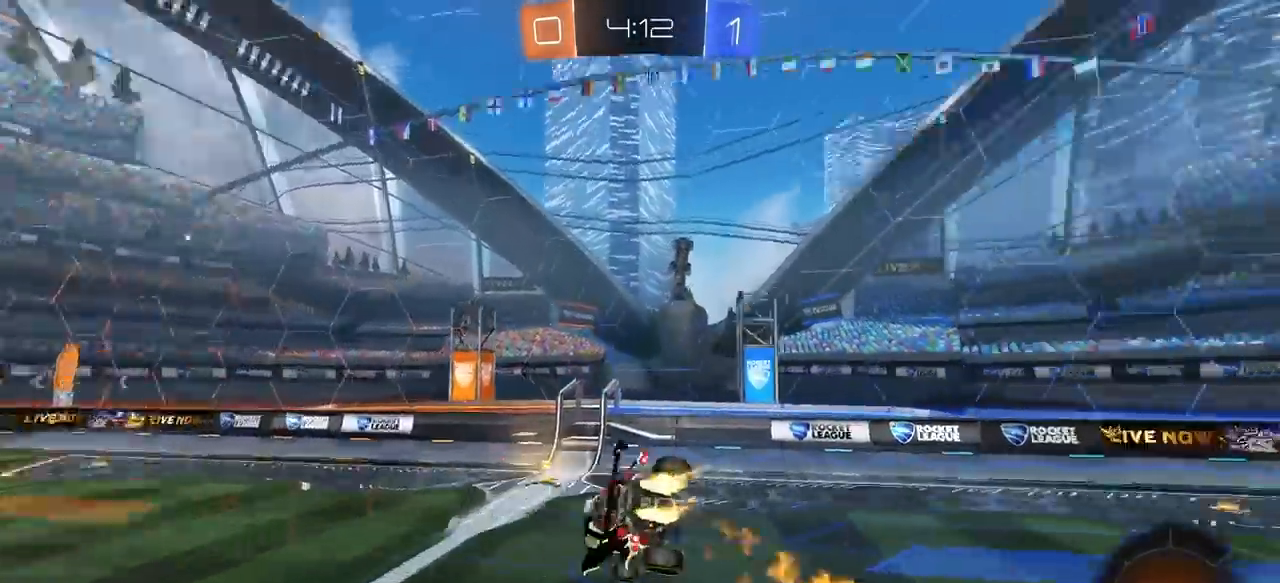
{"keys": [], "mouse": [], "mouse_move": "still", "events": [[100, "d", "up"], [100, "s", "down"], [150, "e", "up"], [150, "mouse_left", "up"], [150, "space", "up"], [183, "s", "up"], [333, "d", "down"], [417, "d", "up"]]}
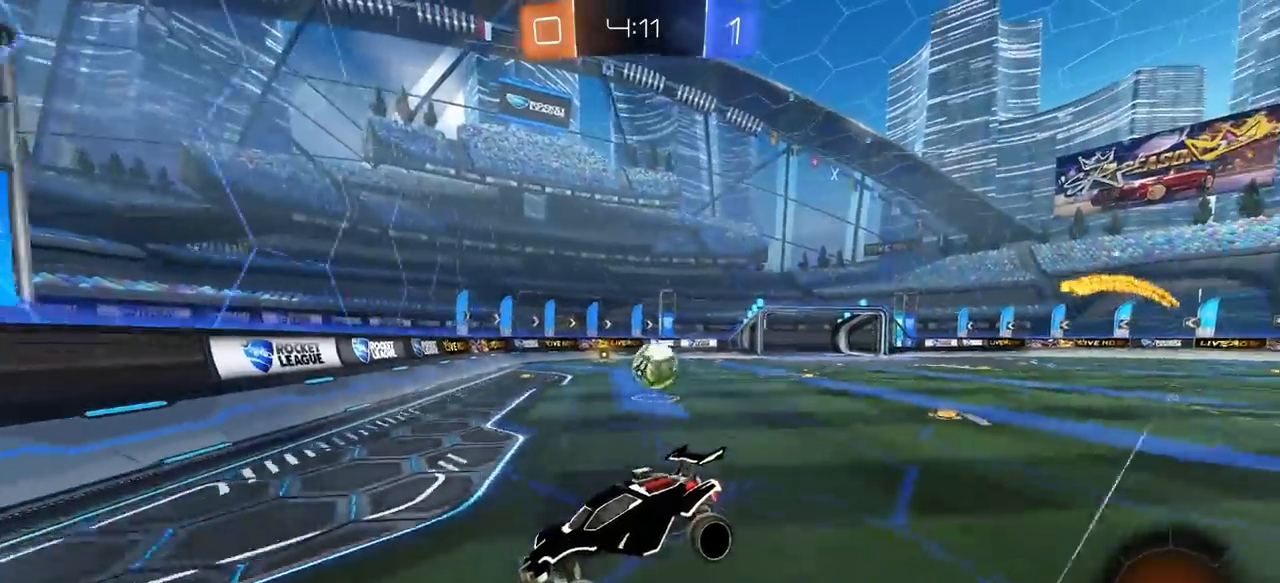
{"keys": ["d"], "mouse": [], "mouse_move": "still", "events": [[17, "d", "down"], [67, "w", "down"], [350, "d", "up"], [400, "d", "down"], [483, "w", "up"]]}
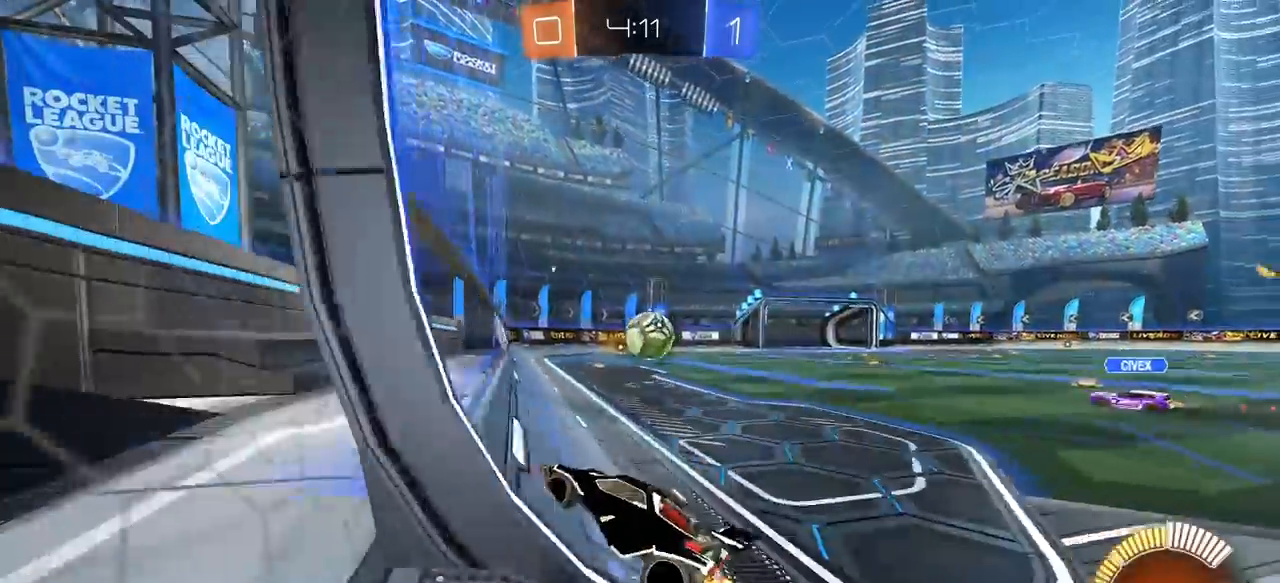
{"keys": ["w"], "mouse": [], "mouse_move": "still", "events": [[33, "d", "up"], [183, "s", "down"], [217, "d", "down"], [317, "s", "up"], [367, "d", "up"], [417, "w", "down"]]}
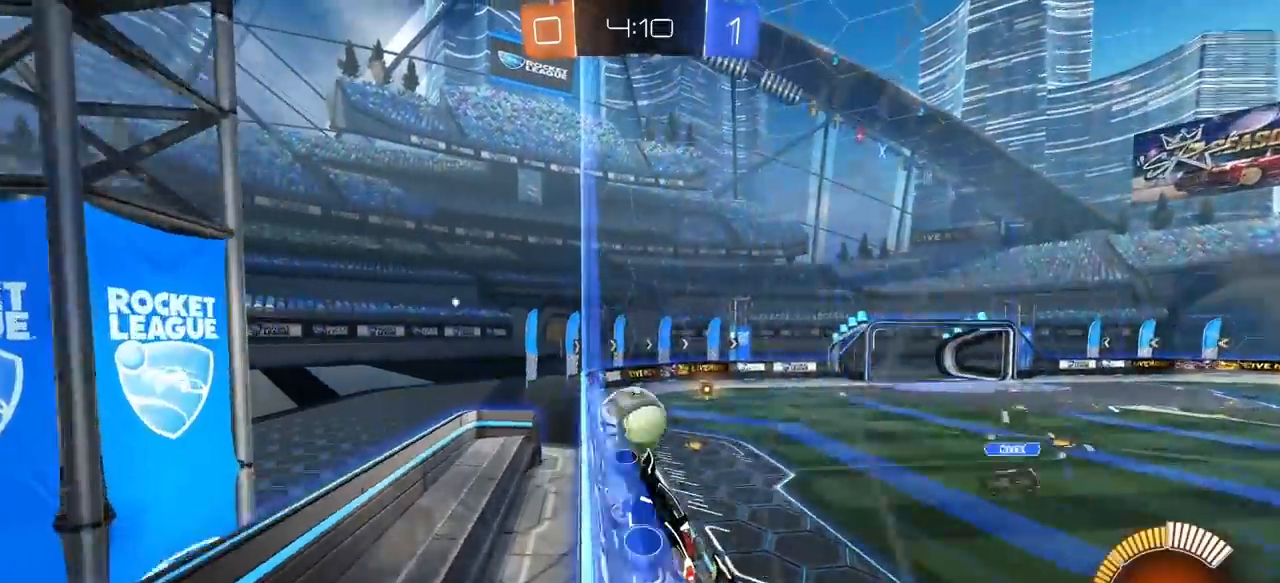
{"keys": ["w"], "mouse": [], "mouse_move": "still", "events": []}
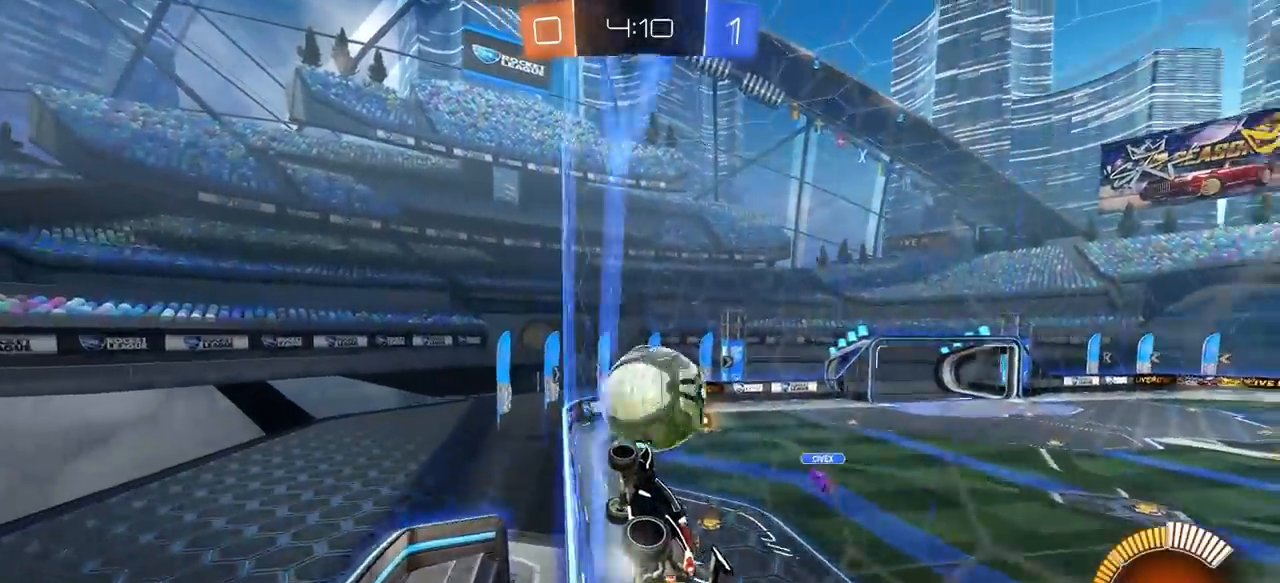
{"keys": ["d", "q"], "mouse": [], "mouse_move": "still", "events": [[17, "d", "down"], [117, "d", "up"], [117, "w", "up"], [200, "s", "down"], [250, "d", "down"], [250, "mouse_right", "down"], [300, "s", "up"], [350, "d", "up"], [350, "q", "down"], [400, "mouse_right", "up"], [433, "d", "down"]]}
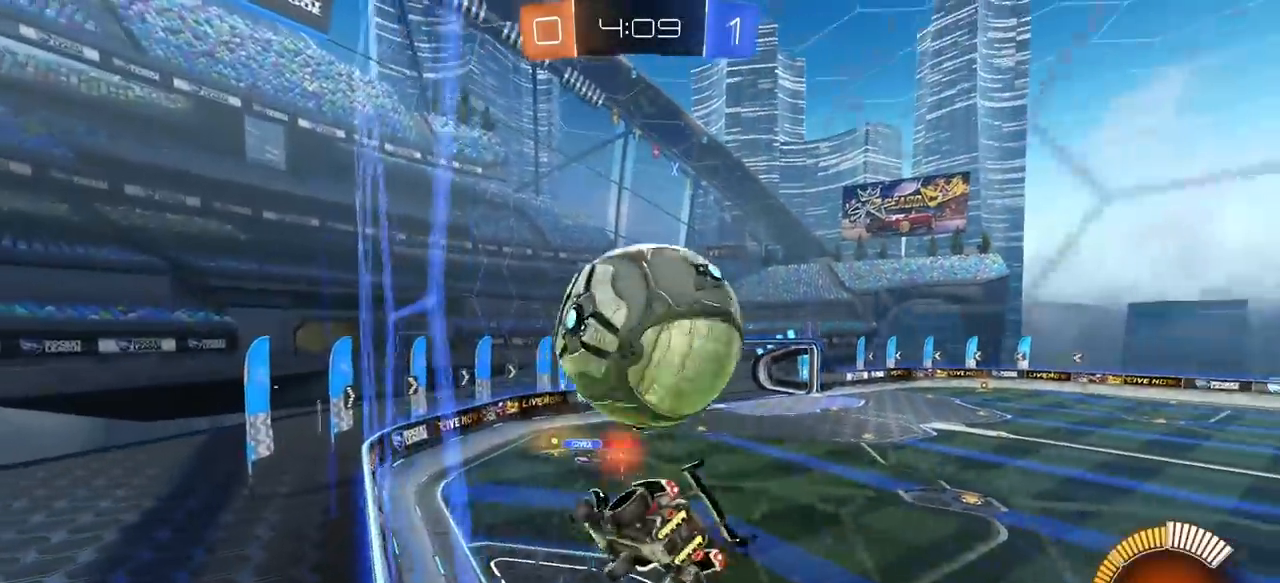
{"keys": [], "mouse": [], "mouse_move": "still", "events": [[33, "d", "up"], [33, "q", "up"], [217, "space", "down"], [317, "a", "down"], [317, "s", "down"], [367, "space", "up"], [400, "a", "up"], [450, "s", "up"]]}
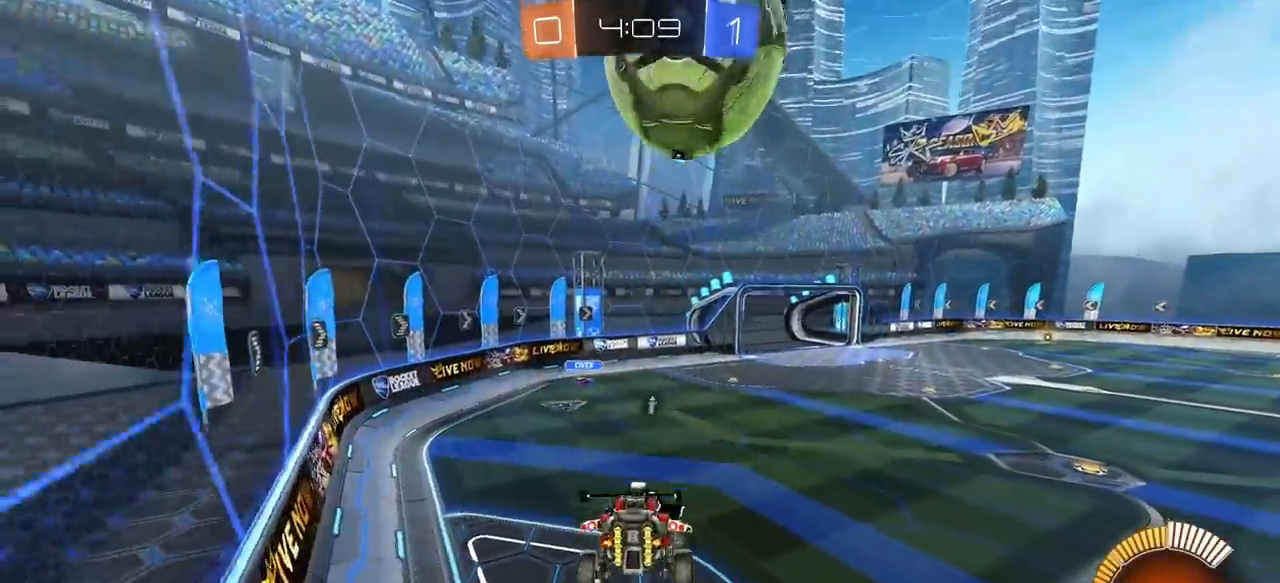
{"keys": ["a"], "mouse": [], "mouse_move": "still", "events": [[100, "mouse_left", "down"], [183, "mouse_left", "up"], [283, "e", "down"], [333, "e", "up"], [467, "a", "down"]]}
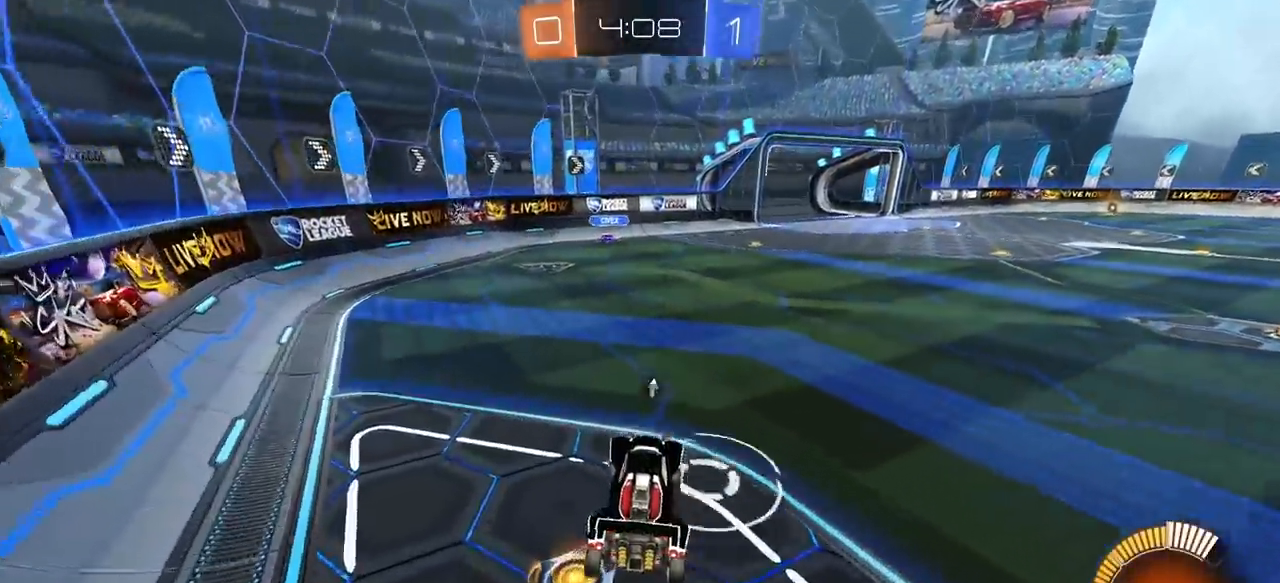
{"keys": ["s"], "mouse": [], "mouse_move": "still", "events": [[17, "w", "down"], [67, "a", "up"], [167, "mouse_left", "down"], [250, "a", "down"], [300, "a", "up"], [300, "d", "down"], [300, "w", "up"], [400, "mouse_left", "up"], [433, "s", "down"], [483, "d", "up"]]}
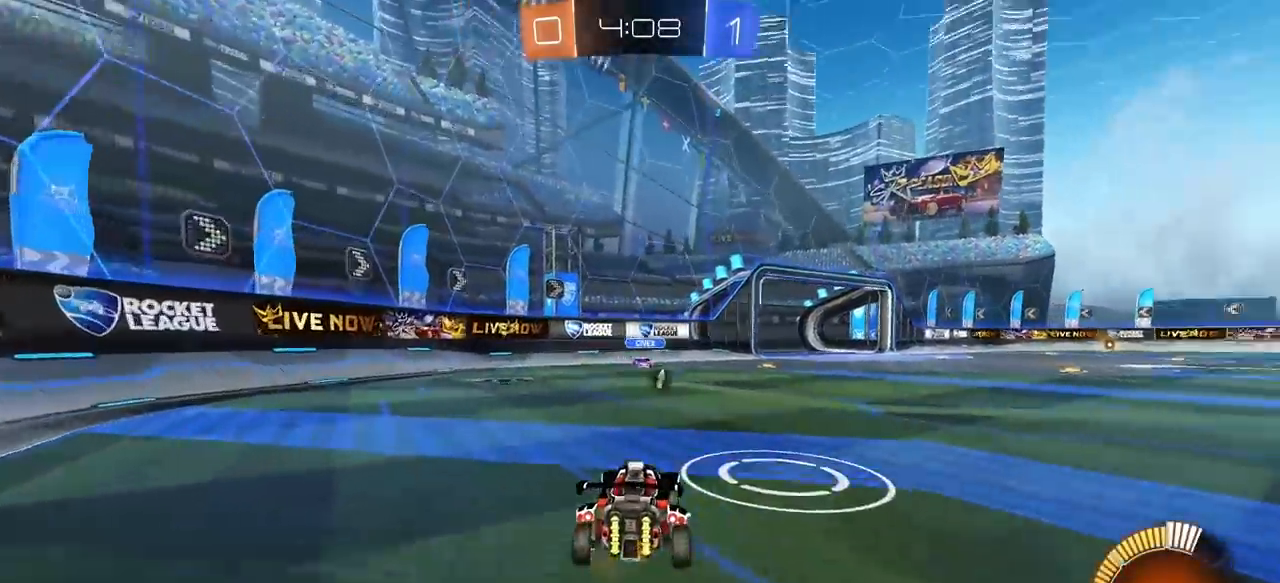
{"keys": ["d"], "mouse": ["left"], "mouse_move": "still", "events": [[33, "s", "up"], [267, "mouse_left", "down"], [367, "a", "down"], [367, "mouse_left", "up"], [417, "a", "up"], [417, "mouse_left", "down"], [500, "d", "down"]]}
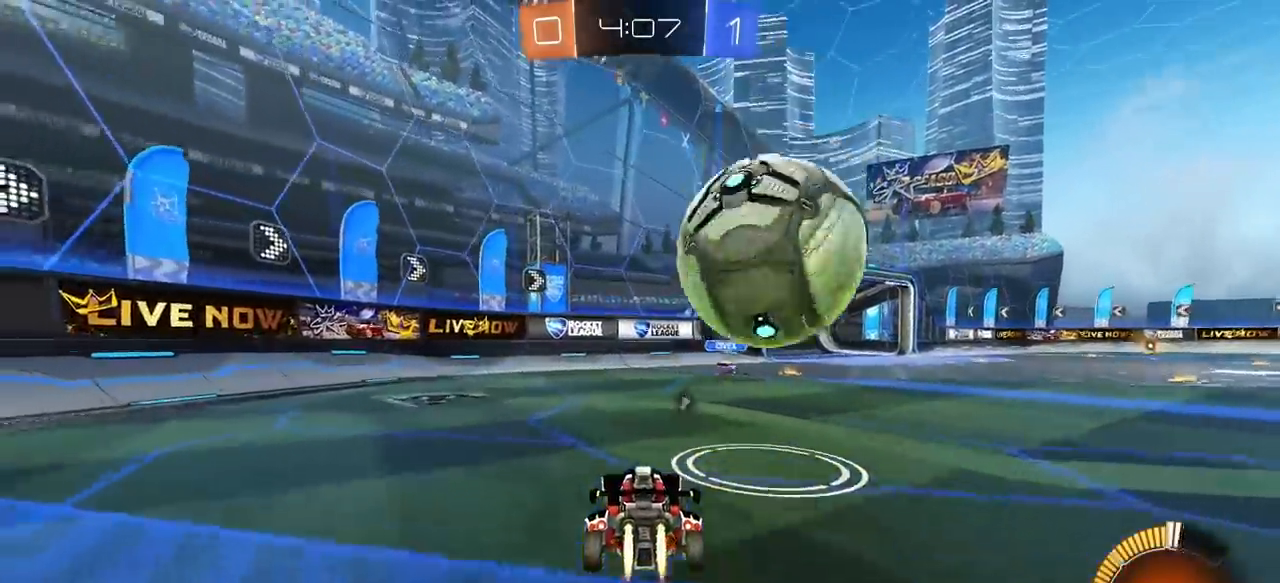
{"keys": ["e", "s"], "mouse": [], "mouse_move": "still", "events": [[50, "mouse_left", "up"], [150, "a", "down"], [150, "d", "up"], [150, "mouse_left", "down"], [150, "mouse_right", "down"], [150, "s", "down"], [233, "e", "down"], [383, "mouse_left", "up"], [383, "mouse_right", "up"], [467, "a", "up"]]}
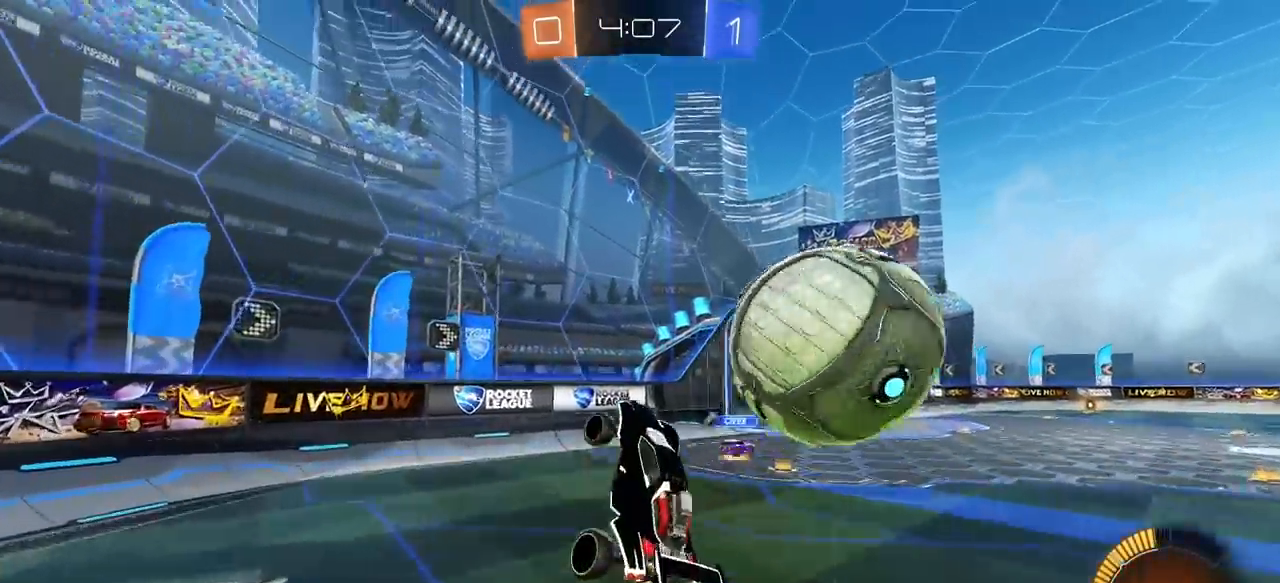
{"keys": ["d", "e"], "mouse": [], "mouse_move": "still", "events": [[150, "e", "up"], [200, "a", "down"], [250, "e", "down"], [300, "mouse_left", "down"], [350, "a", "up"], [350, "d", "down"], [350, "s", "up"], [433, "mouse_left", "up"]]}
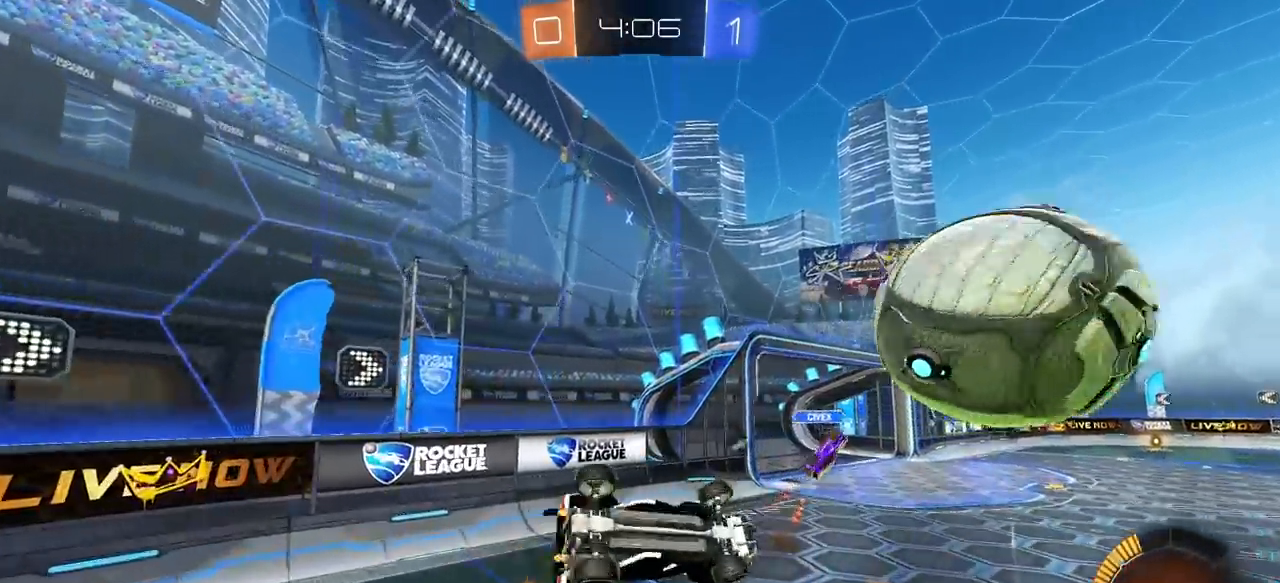
{"keys": ["e"], "mouse": [], "mouse_move": "still", "events": [[33, "mouse_left", "down"], [83, "d", "up"], [133, "w", "down"], [167, "mouse_right", "down"], [267, "a", "down"], [267, "mouse_left", "up"], [267, "s", "down"], [267, "w", "up"], [317, "mouse_right", "up"], [367, "mouse_left", "down"], [450, "s", "up"], [500, "a", "up"], [500, "mouse_left", "up"]]}
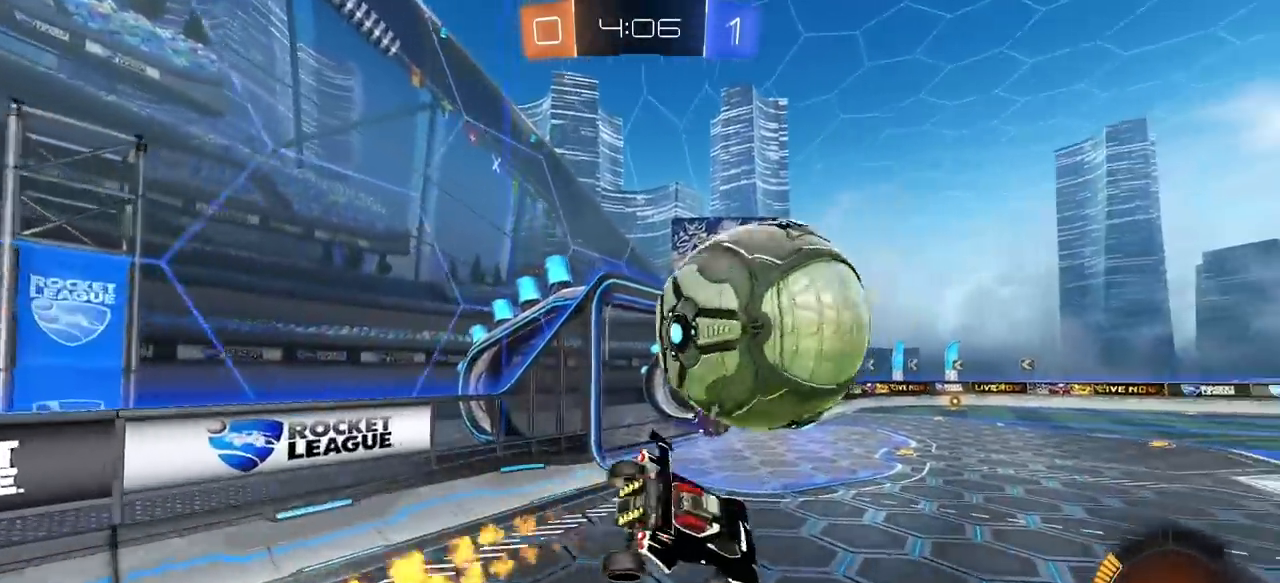
{"keys": ["a", "e", "space", "w"], "mouse": [], "mouse_move": "still", "events": [[183, "a", "down"], [383, "w", "down"], [467, "space", "down"]]}
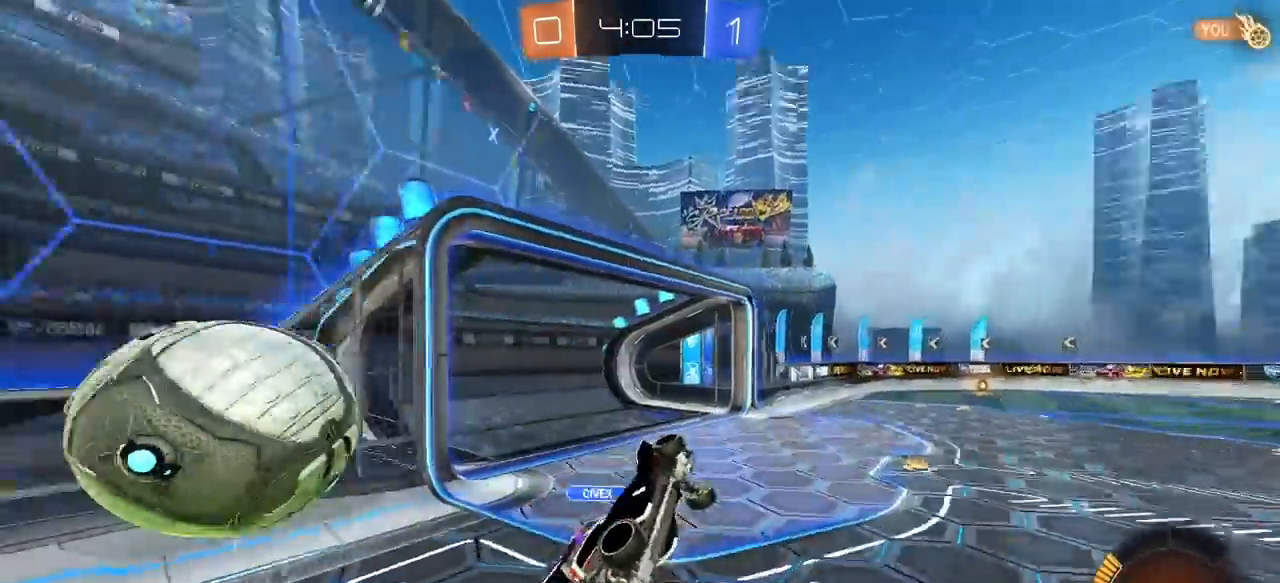
{"keys": ["d", "w"], "mouse": [], "mouse_move": "still", "events": [[117, "a", "up"], [150, "e", "up"], [150, "space", "up"], [200, "a", "down"], [200, "w", "up"], [350, "a", "up"], [350, "d", "down"], [400, "w", "down"]]}